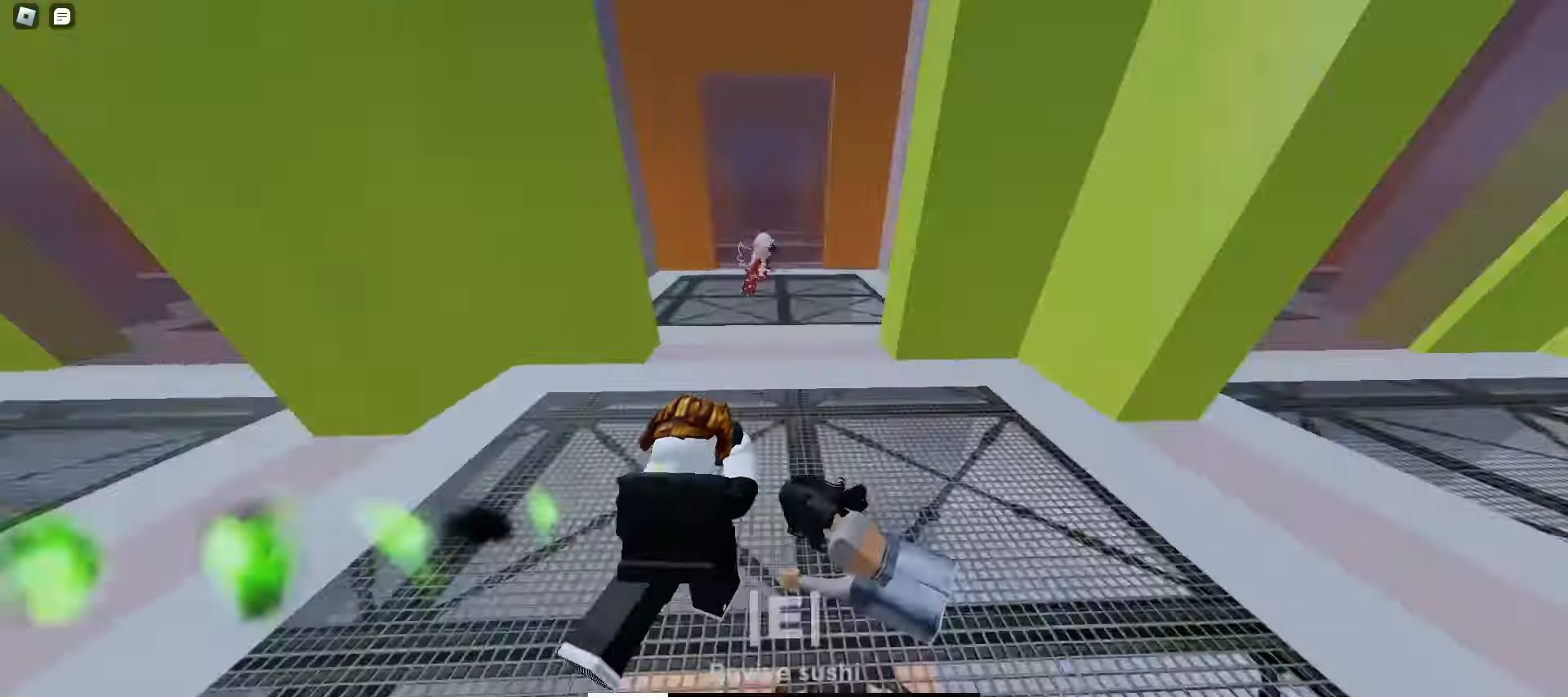
Gameplay with keyboard and mouse; each line is a JSON object with the keys and mouse buttons held at the frame after it. "events" lists presses ("down") and releases ("up") of "a", "ctrl", "d", "e", "f", "q", "r", "s", "shift", "space", "tab", "w", "mouse_left", "mouse_wheel", "mouse_right", "mouse_mb4" and "mouse_mb5" between this image and that frame as [ms after this image, input, new state], when the widget could be followed in between. "mouse_left", "mouse_wheel", "mouse_right", "mouse_mb4", "mouse_mb5" = the "left", "wheel", "right", "mb4", "mb5" buttons of the "mouse" list. No other keys are recorded. "wheel" means that the mouse wheel is clicked or scrolled. Mouse movement is not recorded.
{"keys": [], "mouse": [], "events": [[217, "e", "up"], [267, "e", "down"], [350, "a", "down"], [417, "e", "up"], [483, "a", "up"]]}
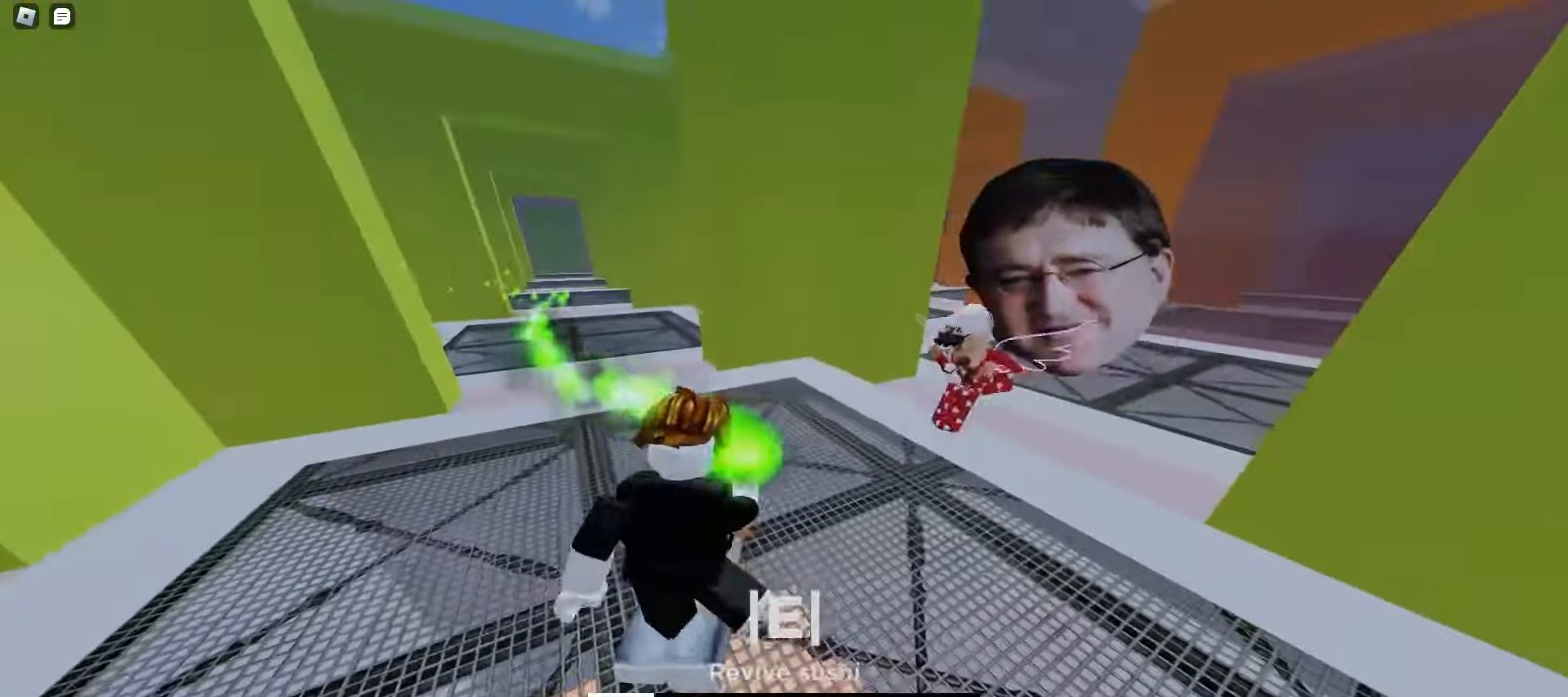
{"keys": [], "mouse": [], "events": [[267, "a", "down"], [333, "a", "up"]]}
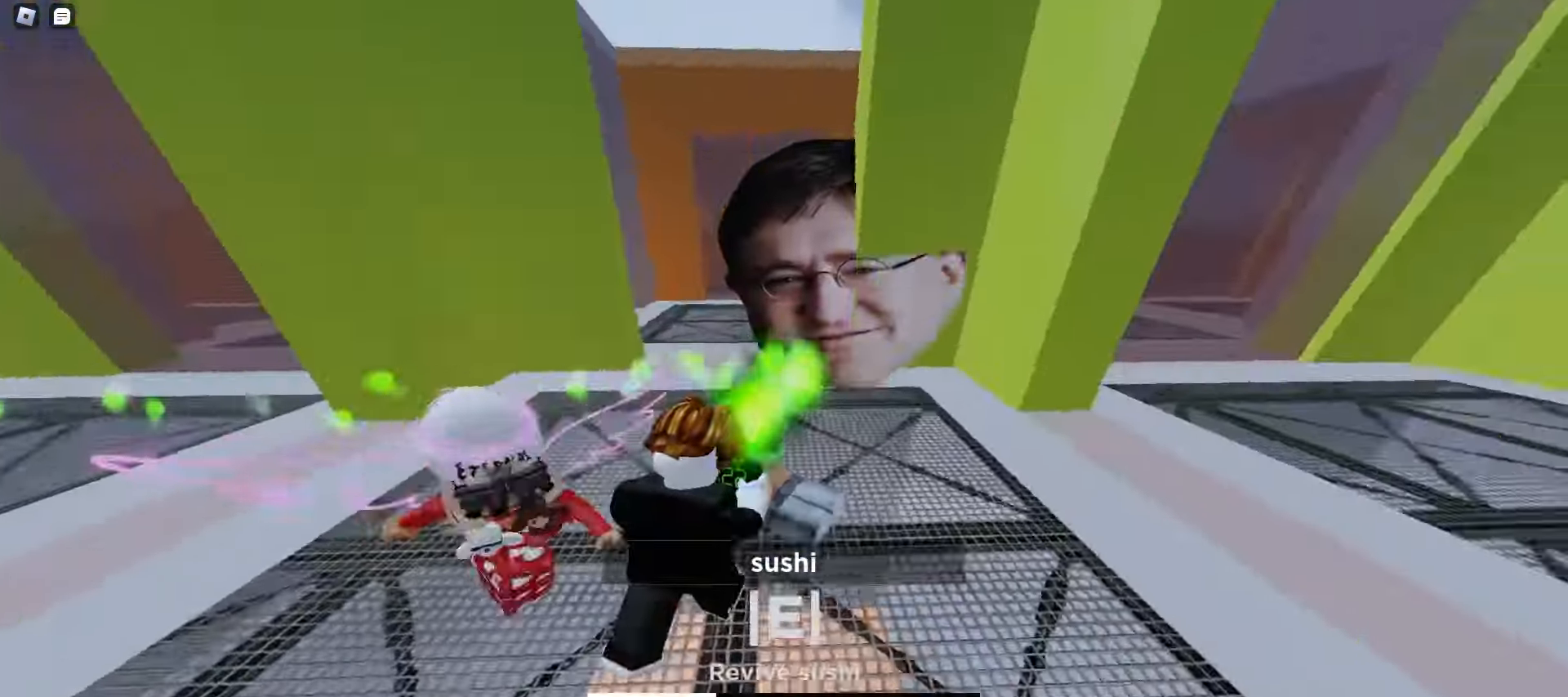
{"keys": ["d", "w"], "mouse": [], "events": [[233, "d", "down"], [300, "w", "down"]]}
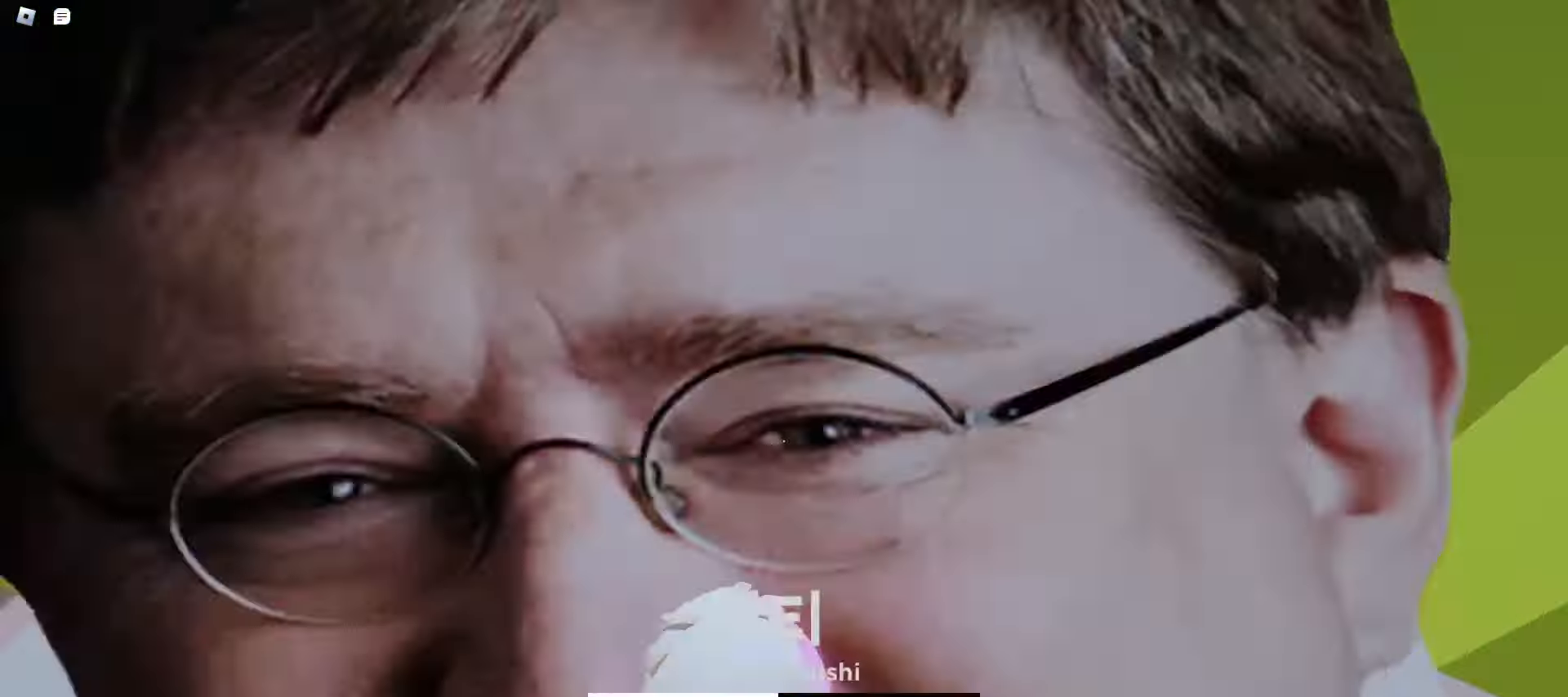
{"keys": ["d", "w"], "mouse": [], "events": [[217, "d", "up"], [317, "d", "down"]]}
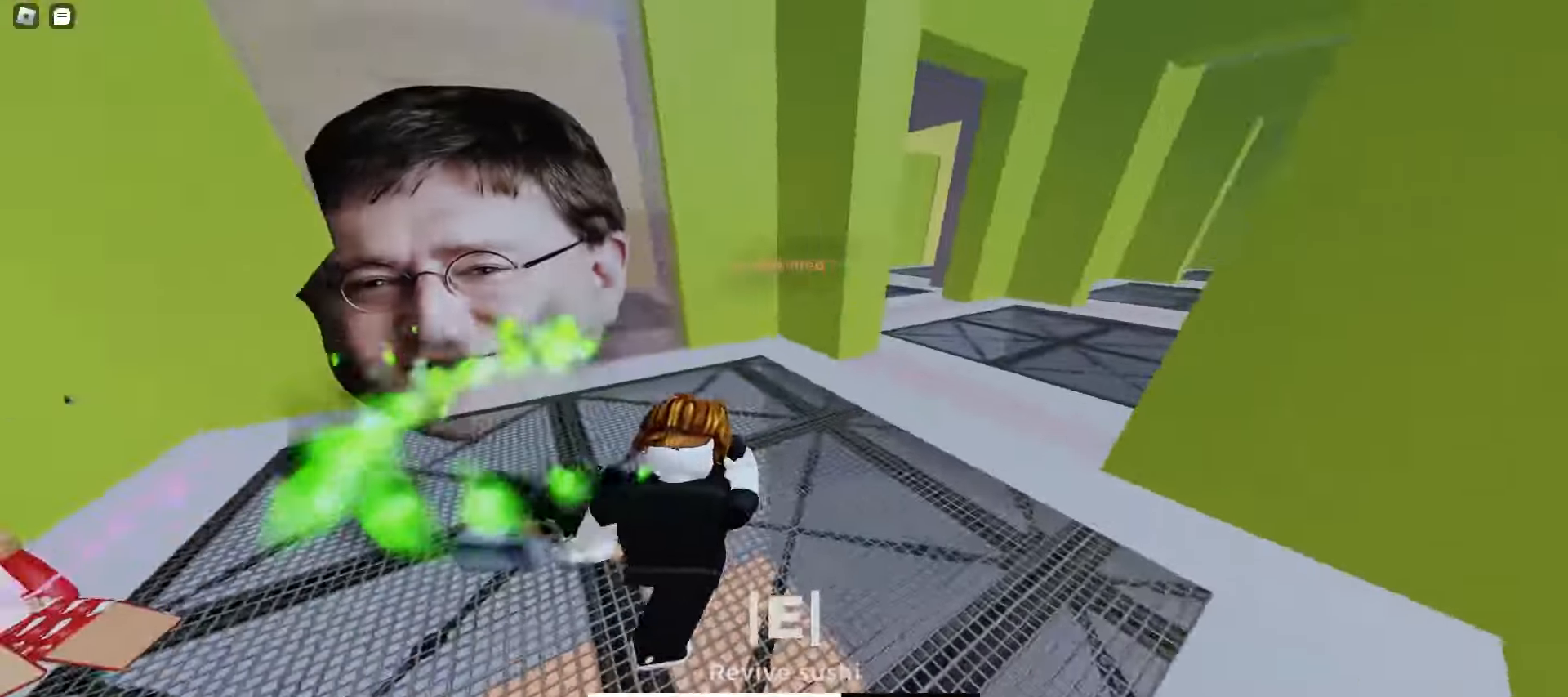
{"keys": ["a", "w"], "mouse": [], "events": [[483, "d", "up"], [500, "a", "down"]]}
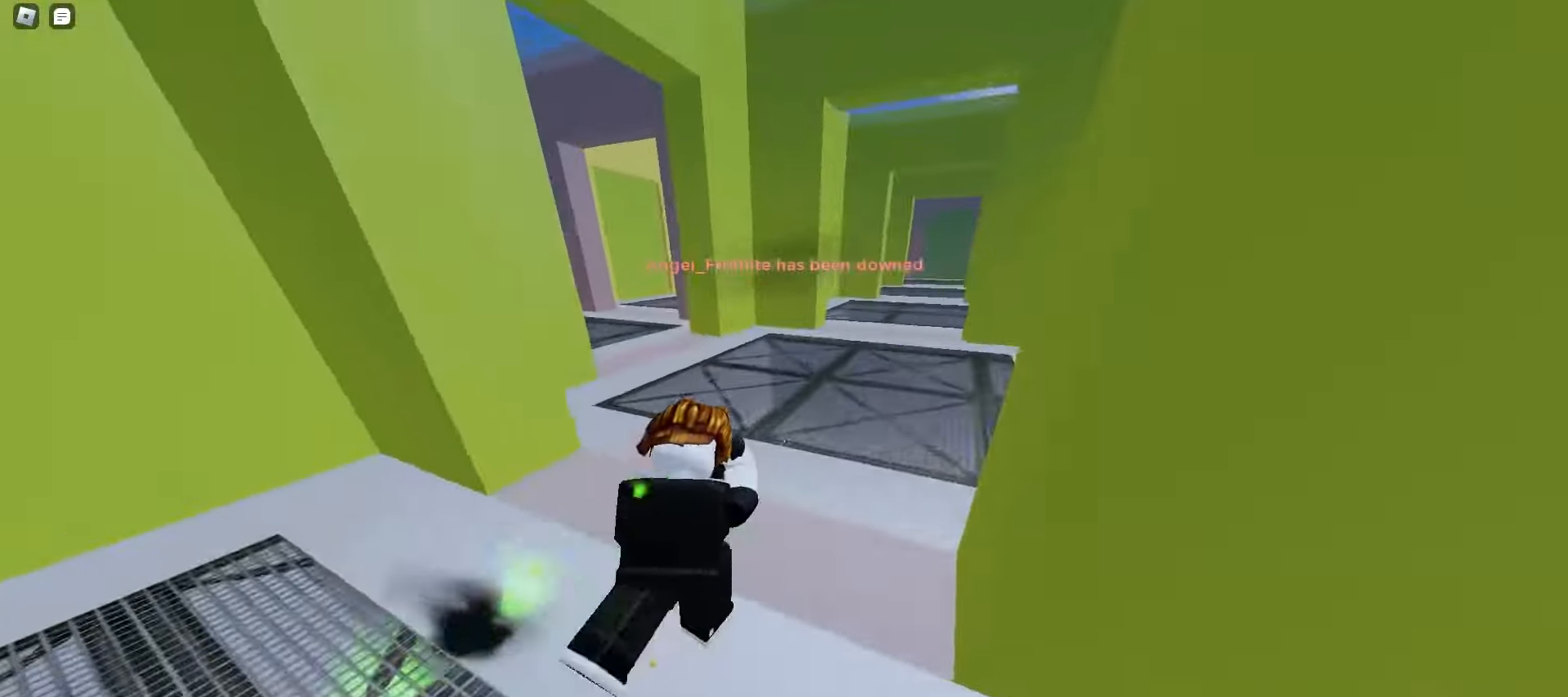
{"keys": ["a", "w"], "mouse": [], "events": [[133, "a", "up"], [133, "d", "down"], [250, "a", "down"], [250, "d", "up"], [367, "a", "up"], [367, "d", "down"], [450, "a", "down"], [450, "d", "up"]]}
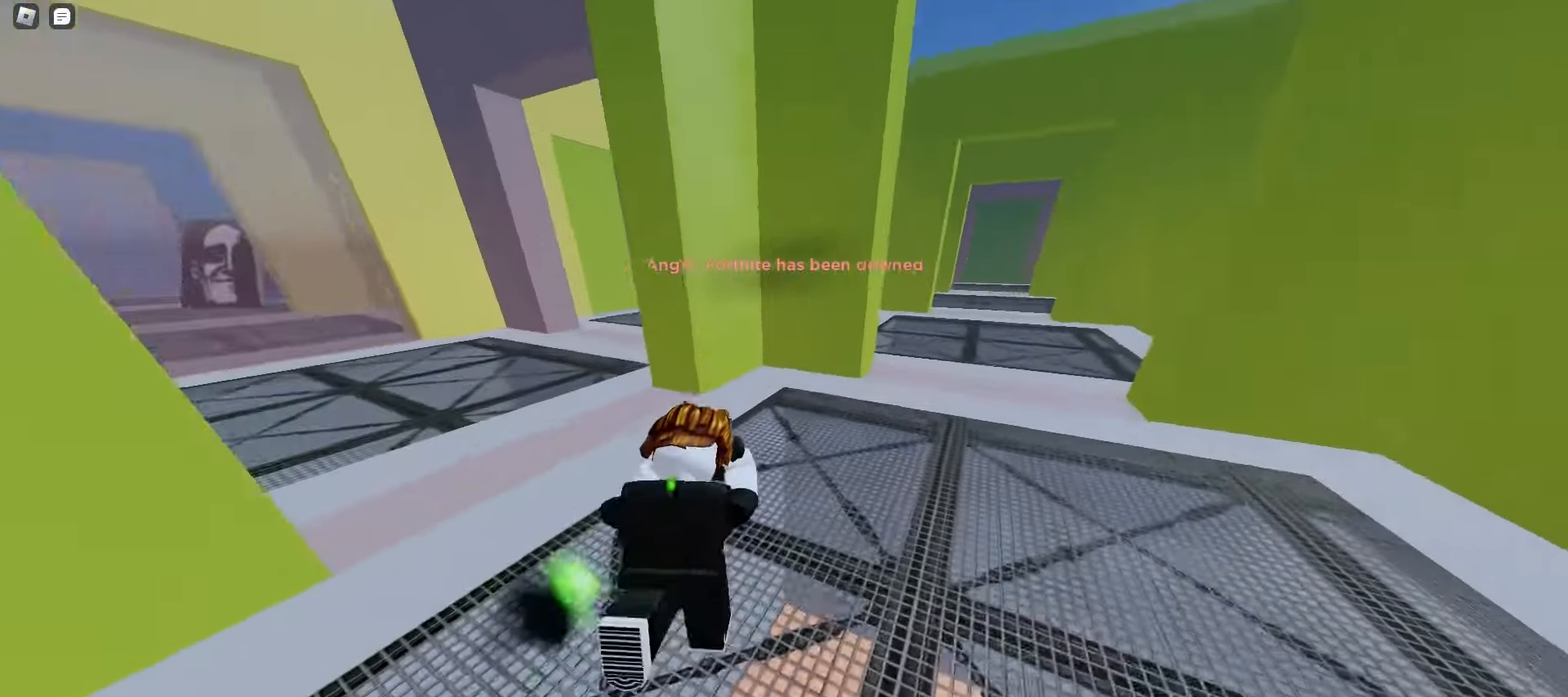
{"keys": ["d", "w"], "mouse": [], "events": [[150, "space", "down"], [183, "space", "up"], [217, "space", "down"], [250, "space", "up"], [267, "d", "down"], [267, "space", "down"], [283, "a", "up"], [317, "space", "up"], [350, "space", "down"], [367, "space", "up"], [400, "space", "down"], [433, "space", "up"]]}
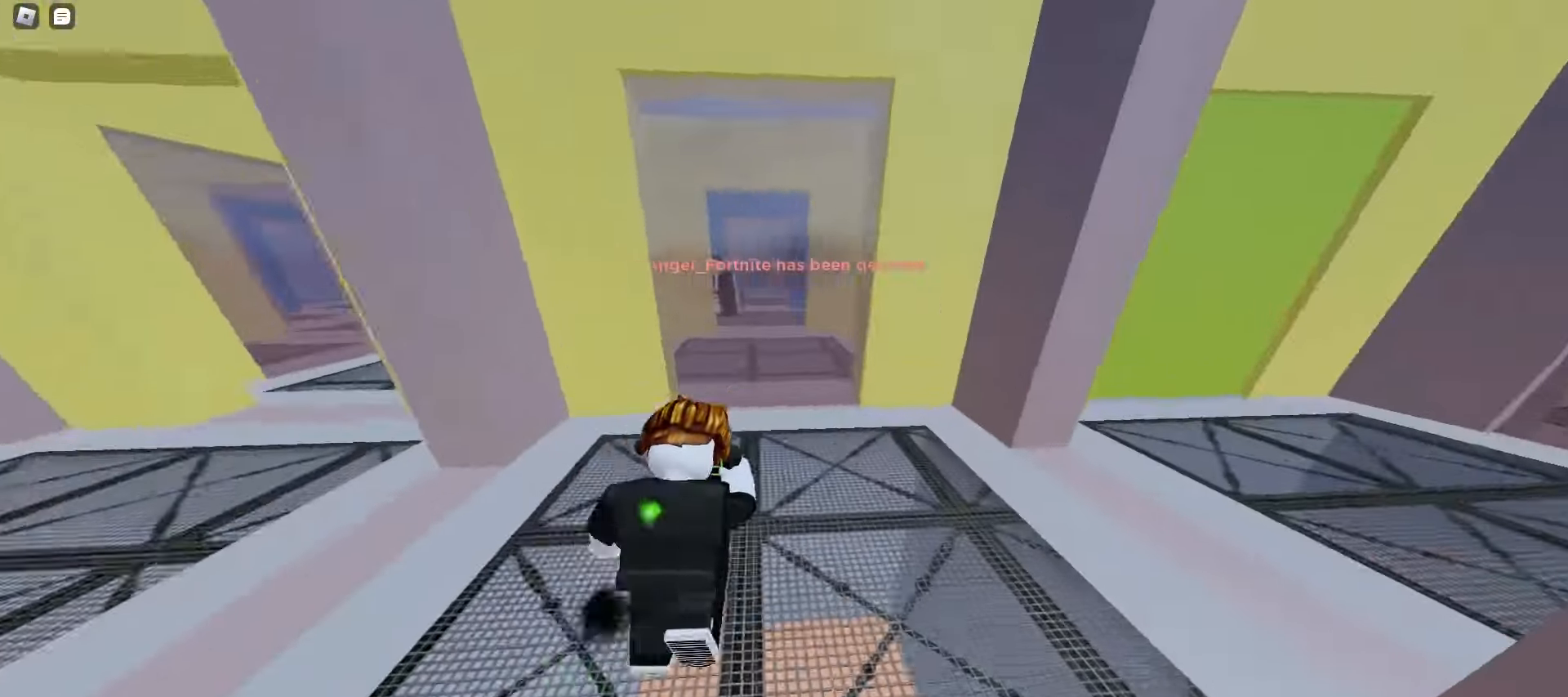
{"keys": ["space", "w"], "mouse": [], "events": [[250, "space", "down"], [267, "space", "up"], [300, "space", "down"], [333, "space", "up"], [367, "space", "down"], [400, "space", "up"], [433, "space", "down"], [467, "space", "up"], [500, "d", "up"], [500, "space", "down"]]}
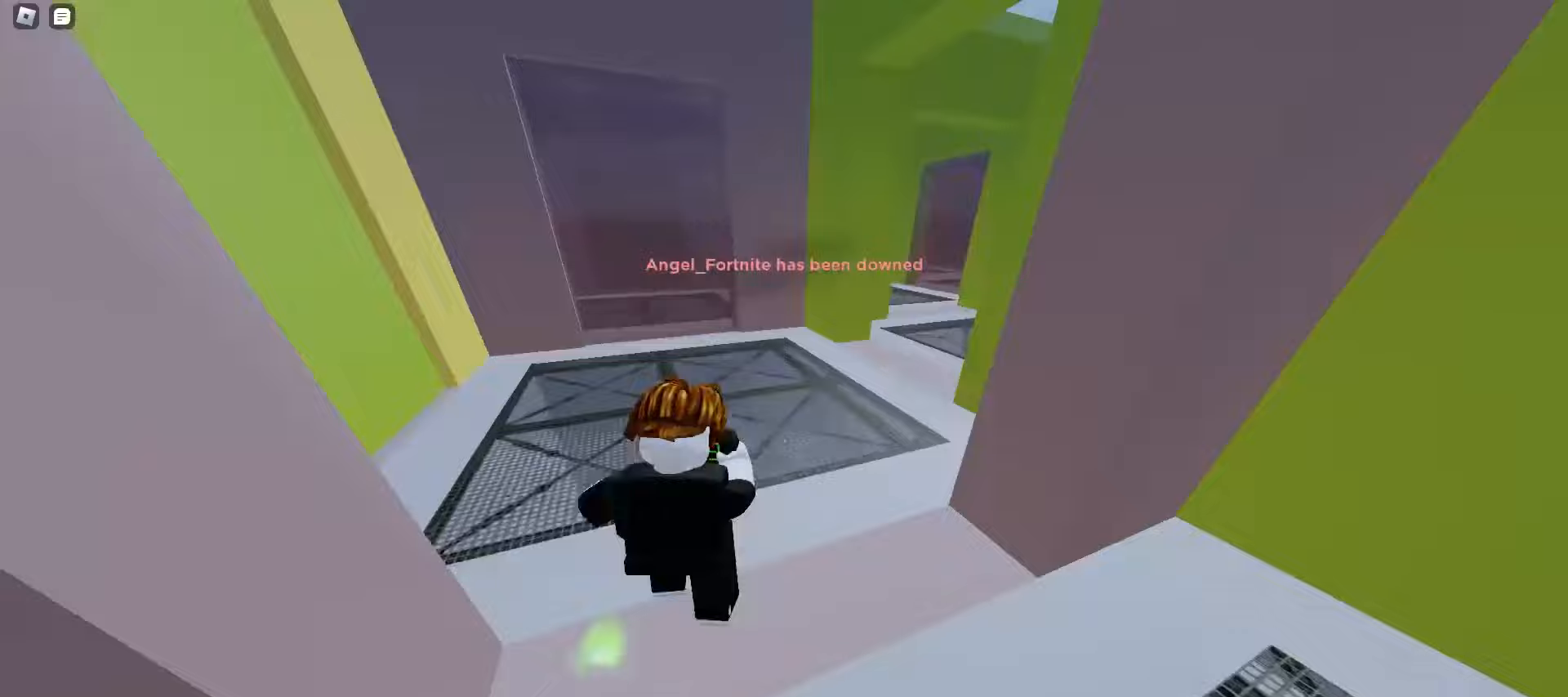
{"keys": ["d", "space", "w"], "mouse": [], "events": [[17, "space", "up"], [33, "a", "down"], [167, "d", "down"], [183, "a", "up"], [433, "space", "down"], [467, "space", "up"], [500, "space", "down"]]}